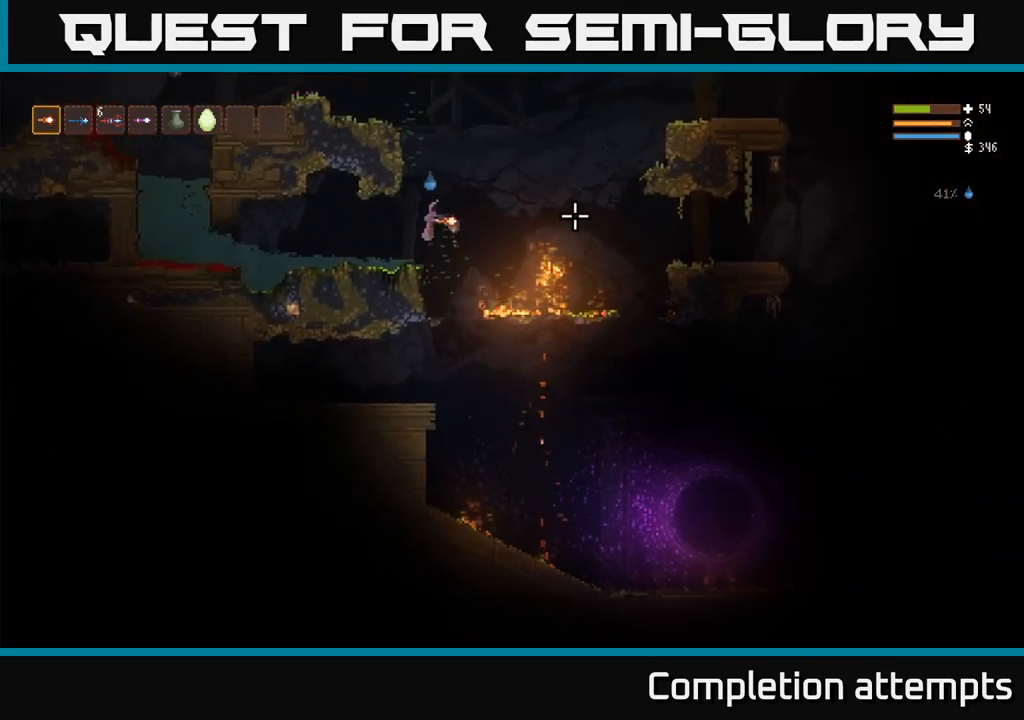
Gameplay with a controller (Xbox layout); each line is a JSON object with the inputs held at the frame after it. "events" lists button and stick changes between this image and that frame as [ms after this image, input, new state], when the widget could be followed in between. Not read: R3.
{"buttons": [], "left_stick": "left", "right_stick": "right", "events": []}
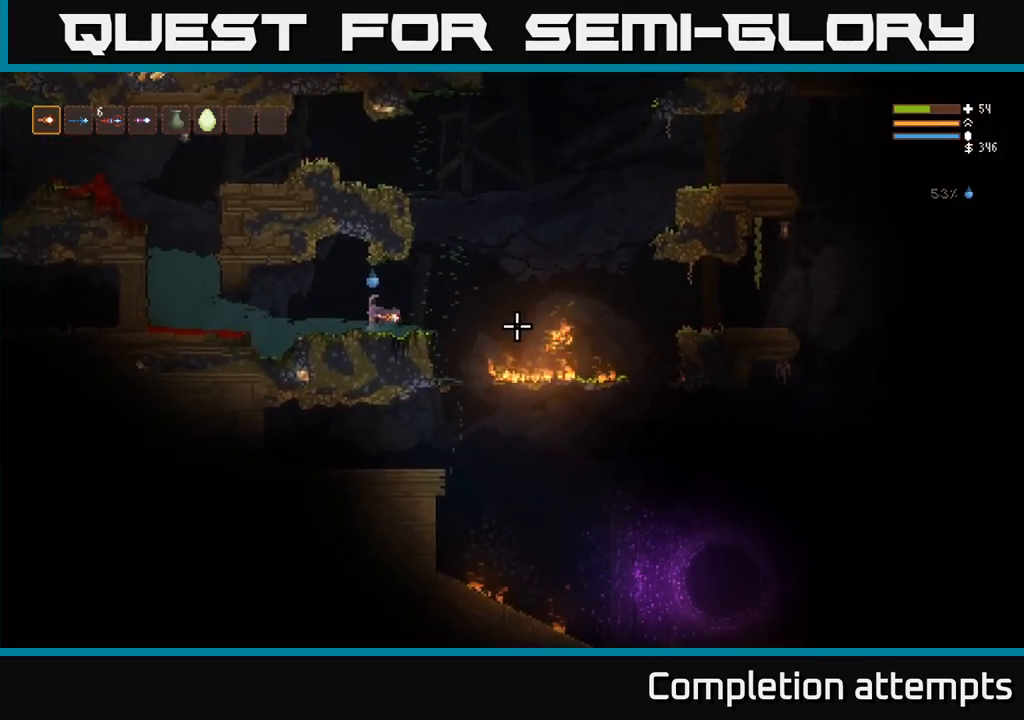
{"buttons": [], "left_stick": "center", "right_stick": "right", "events": [[467, "left_stick", "center"]]}
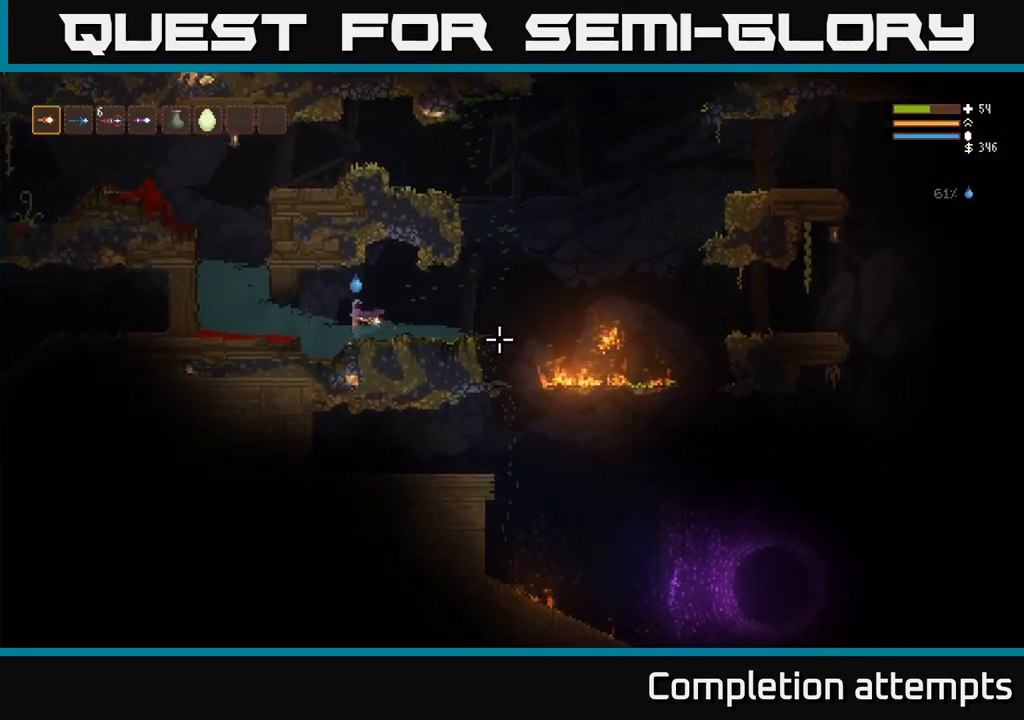
{"buttons": [], "left_stick": "left", "right_stick": "left", "events": [[133, "left_stick", "left"], [233, "right_stick", "left"]]}
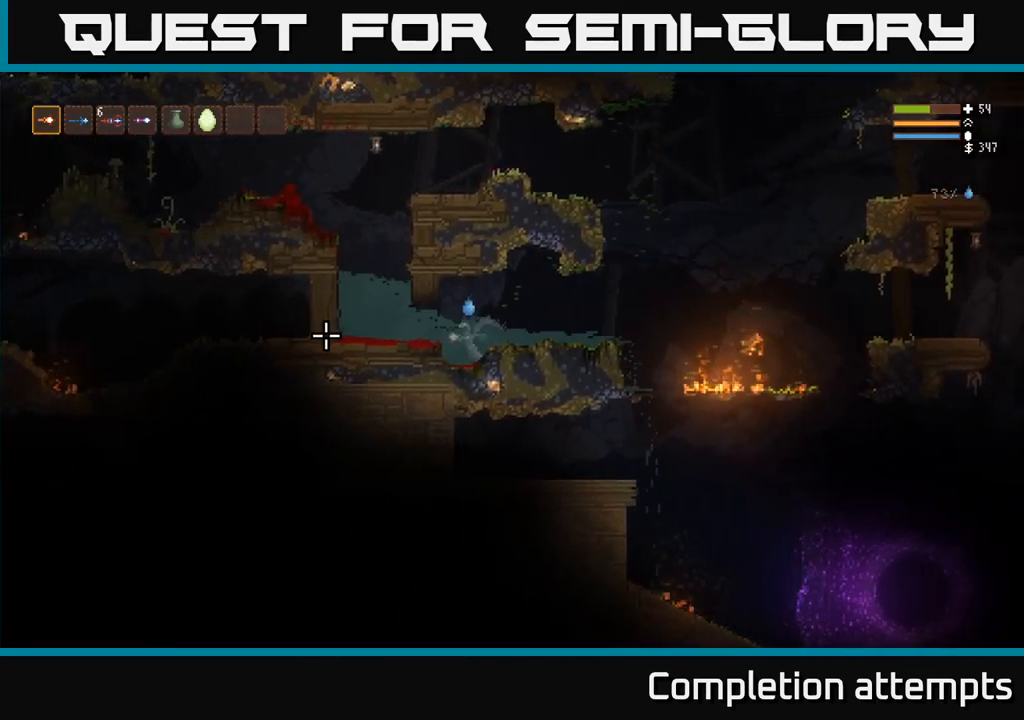
{"buttons": [], "left_stick": "left", "right_stick": "up"}
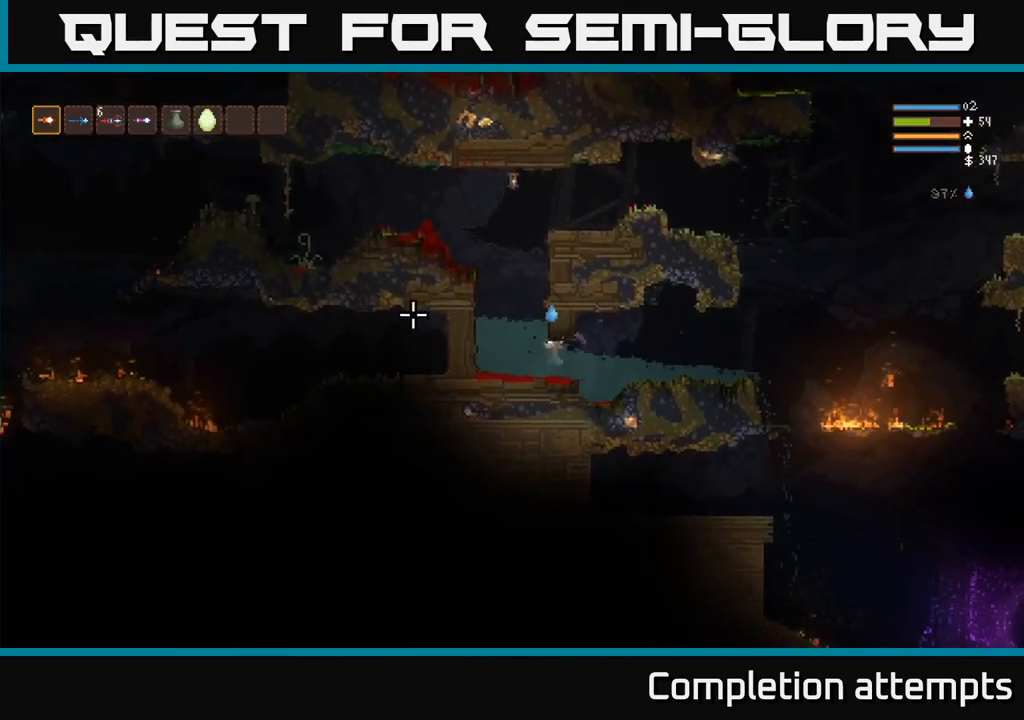
{"buttons": ["L2"], "left_stick": "center", "right_stick": "up", "events": [[183, "L2", "down"], [283, "left_stick", "center"]]}
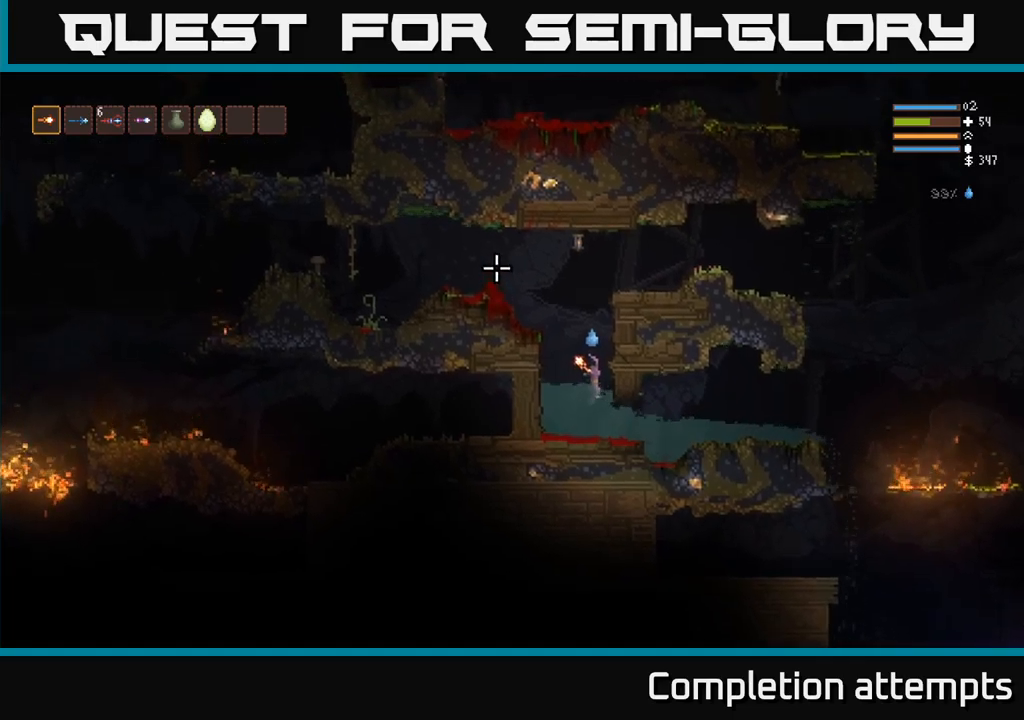
{"buttons": [], "left_stick": "left", "right_stick": "up", "events": [[50, "left_stick", "left"], [450, "L2", "up"]]}
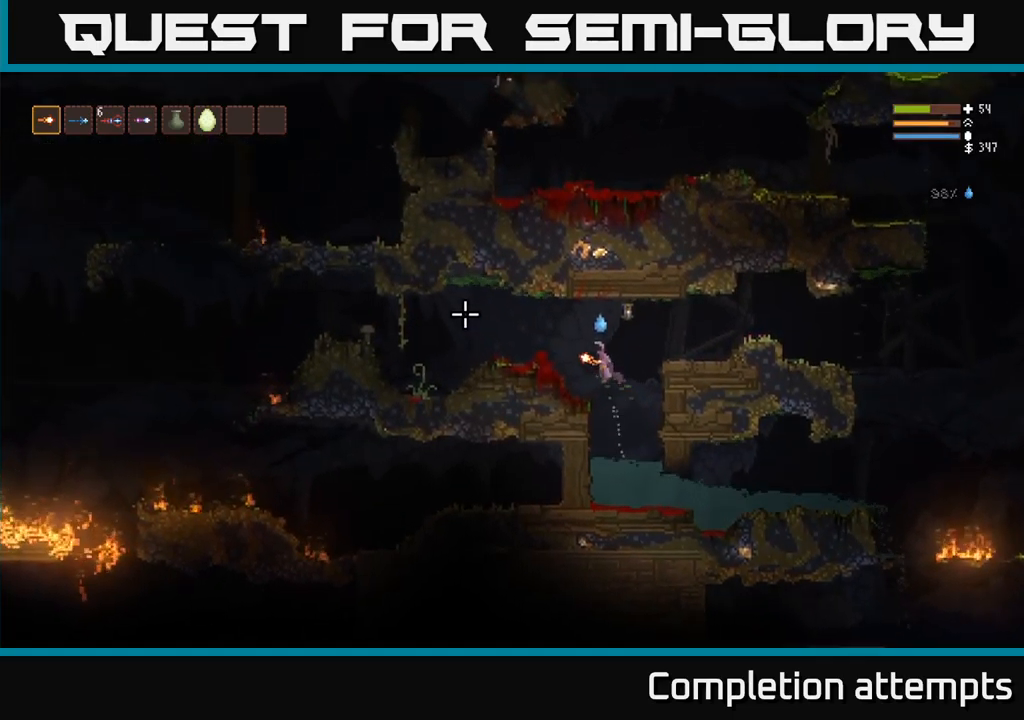
{"buttons": [], "left_stick": "left", "right_stick": "left", "events": [[384, "right_stick", "left"]]}
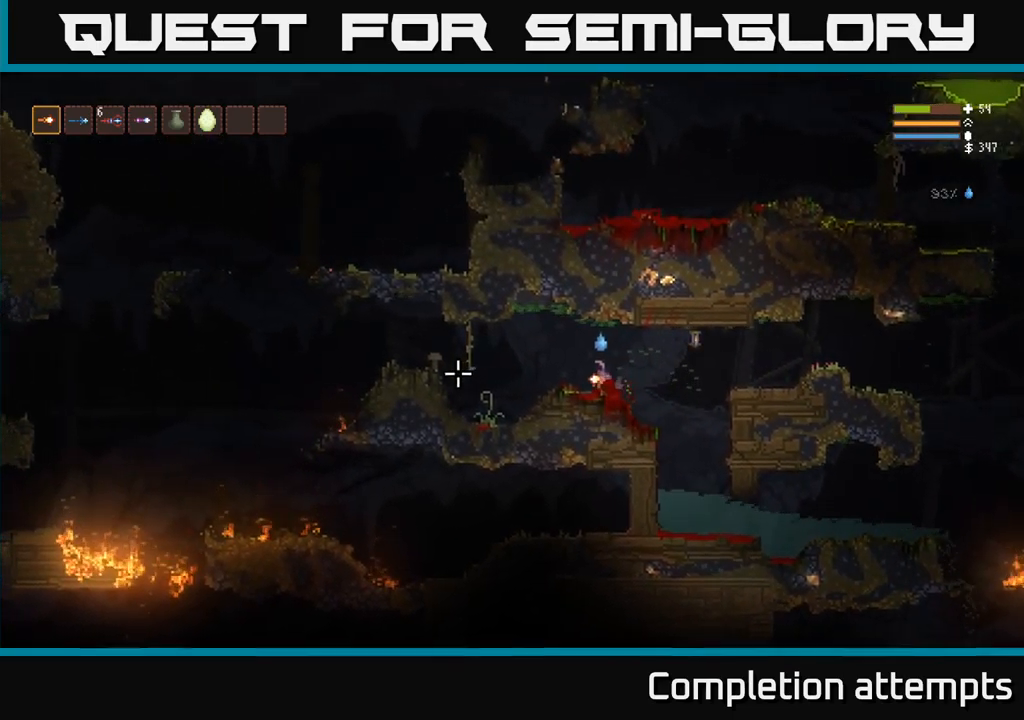
{"buttons": [], "left_stick": "left", "right_stick": "left", "events": []}